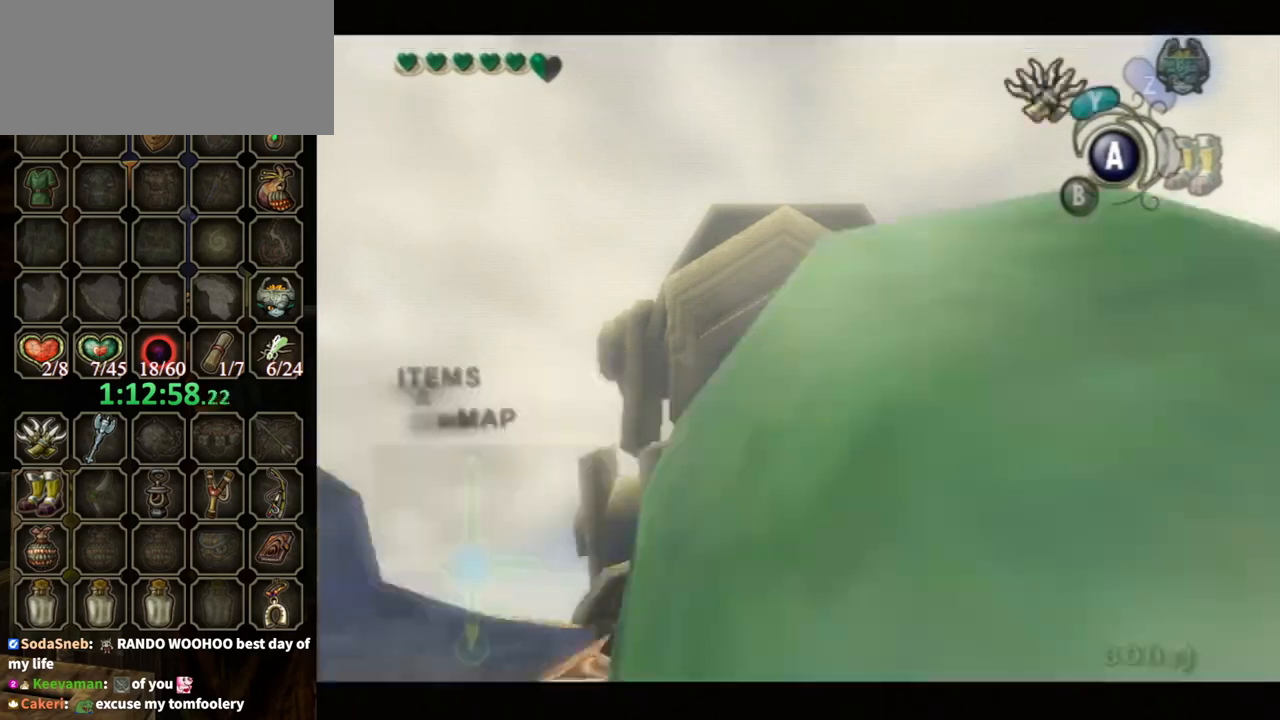
Gameplay with a controller (Nintendo layout); each line is a JSON object with the inputs held at the frame after it. "events" lists button and stick changes between this image and that frame as [ms after this image, input, new state], when the widget could be followed in between. Not read: L3 R3.
{"buttons": ["X"], "left_stick": "down-right", "right_stick": "center", "events": [[67, "X", "up"], [200, "left_stick", "down"], [233, "A", "down"], [267, "L1", "down"], [300, "A", "up"], [333, "A", "down"], [333, "X", "down"], [333, "left_stick", "down-right"], [400, "A", "up"], [467, "L1", "up"]]}
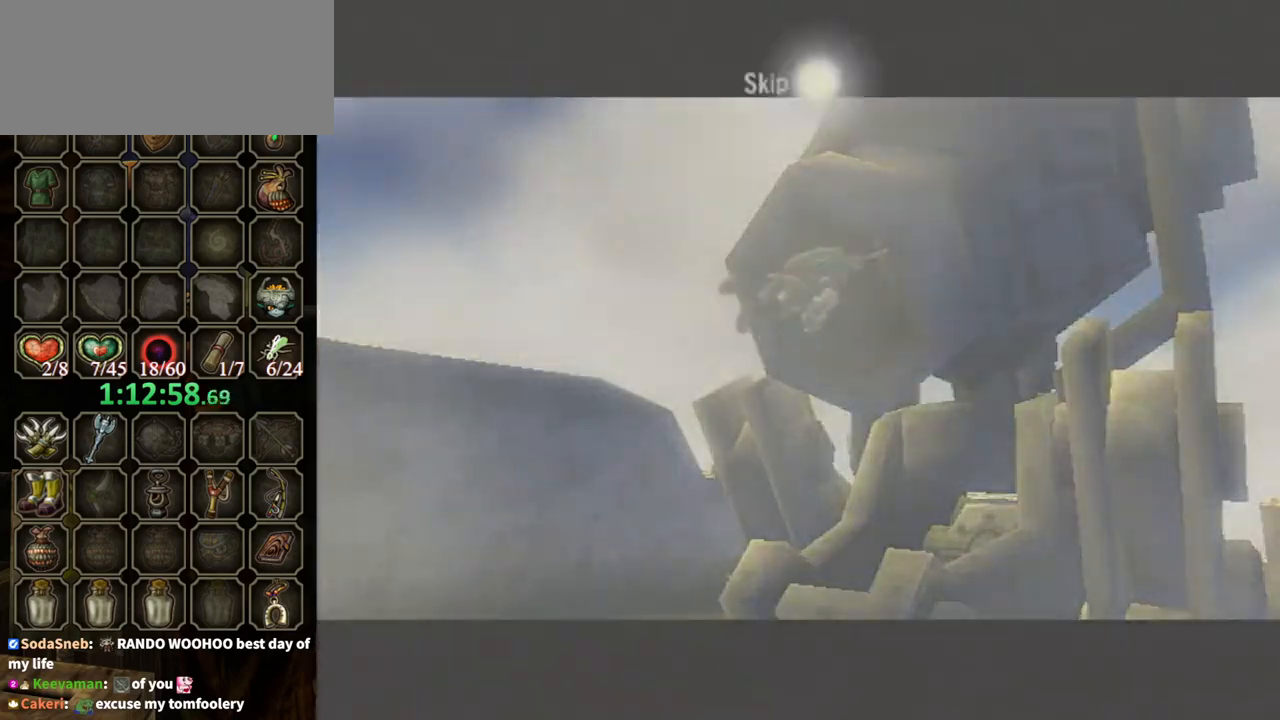
{"buttons": [], "left_stick": "center", "right_stick": "center", "events": [[33, "X", "up"], [33, "left_stick", "center"], [100, "A", "down"], [133, "A", "up"], [133, "START", "down"], [267, "START", "up"]]}
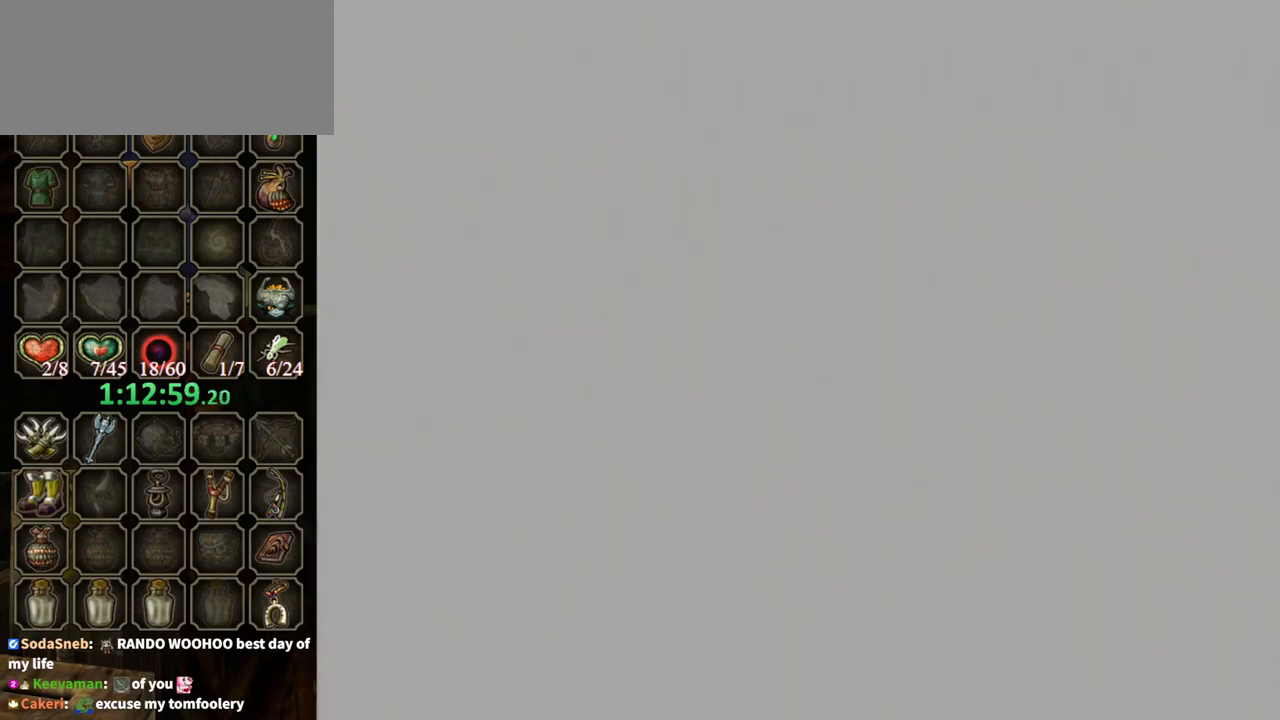
{"buttons": [], "left_stick": "center", "right_stick": "center", "events": []}
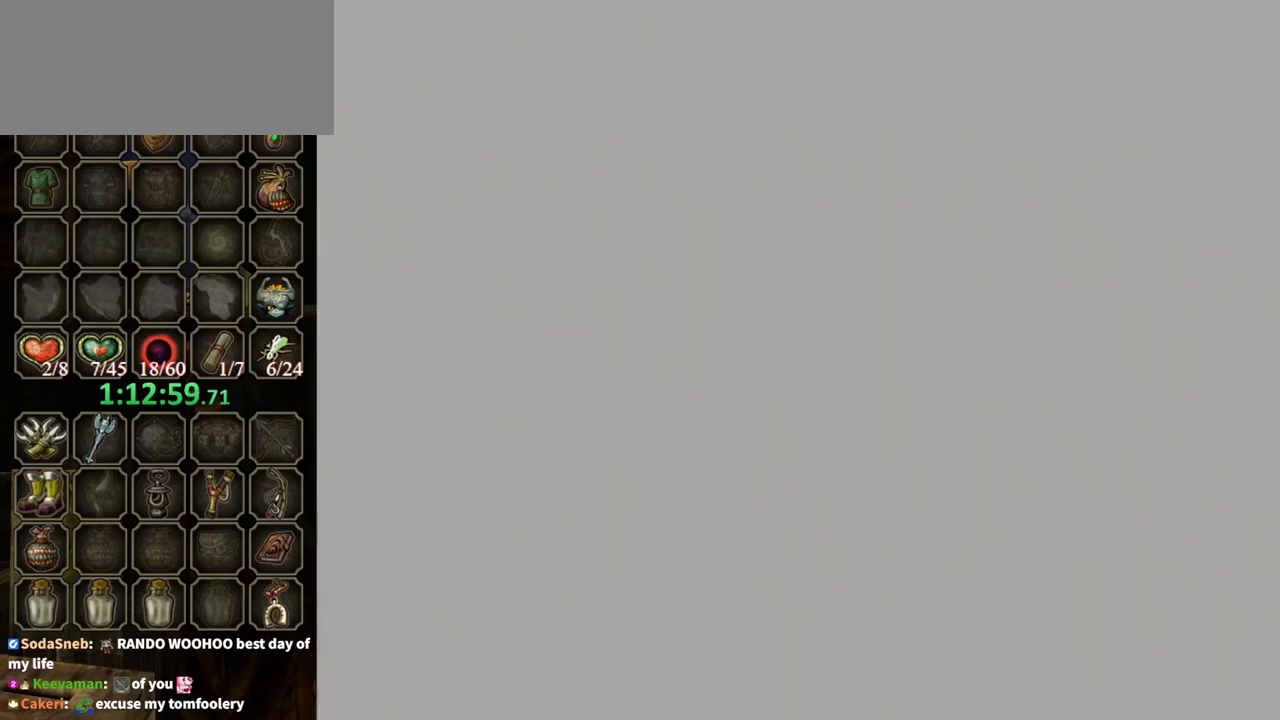
{"buttons": [], "left_stick": "center", "right_stick": "center", "events": []}
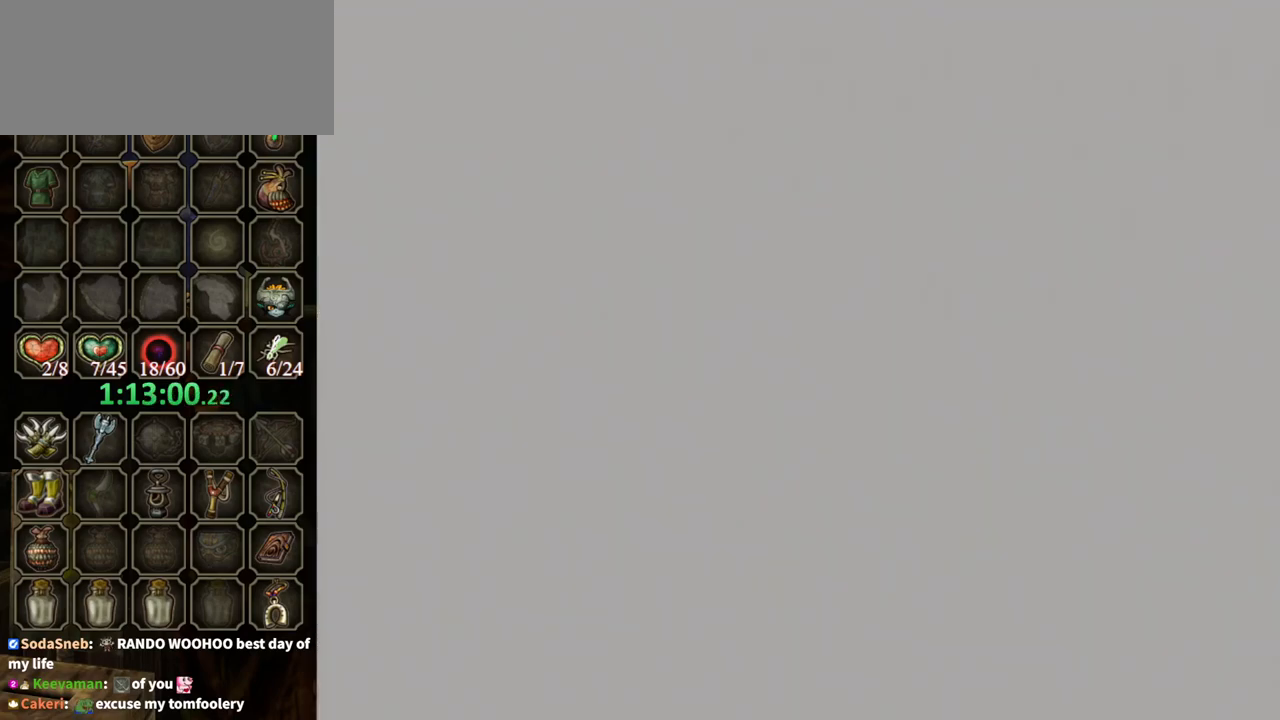
{"buttons": [], "left_stick": "center", "right_stick": "center", "events": []}
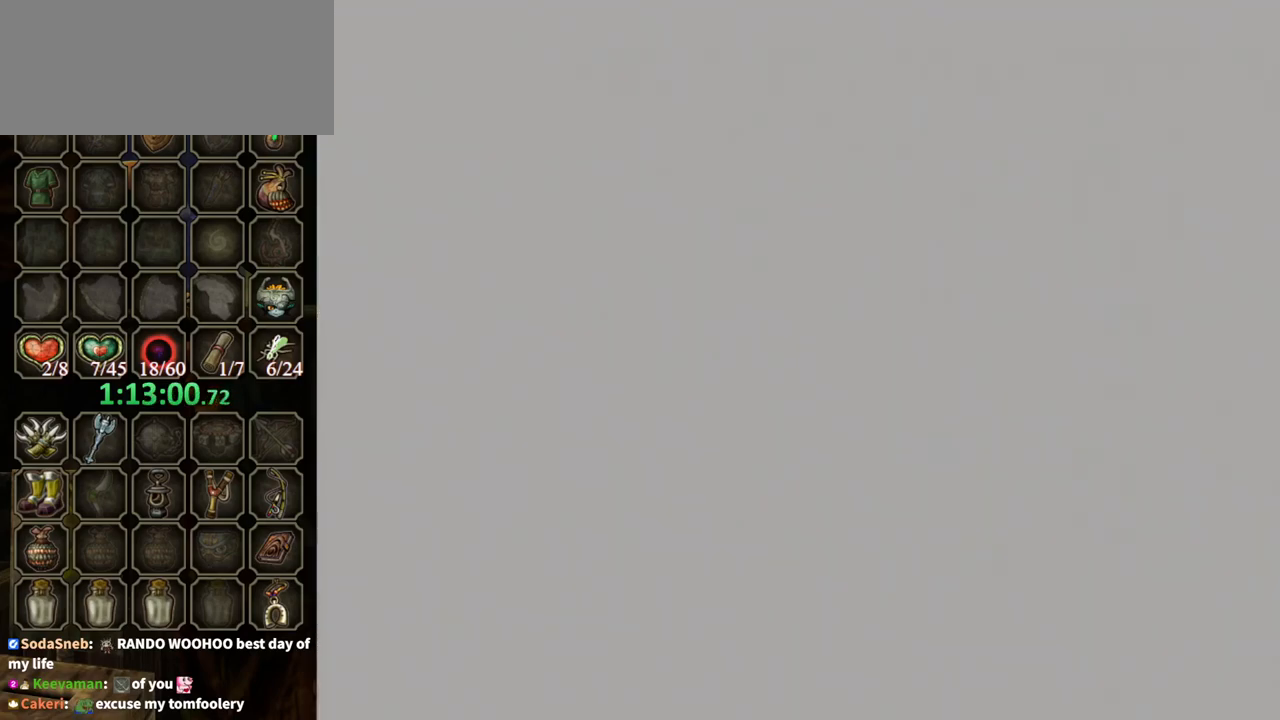
{"buttons": [], "left_stick": "center", "right_stick": "center", "events": []}
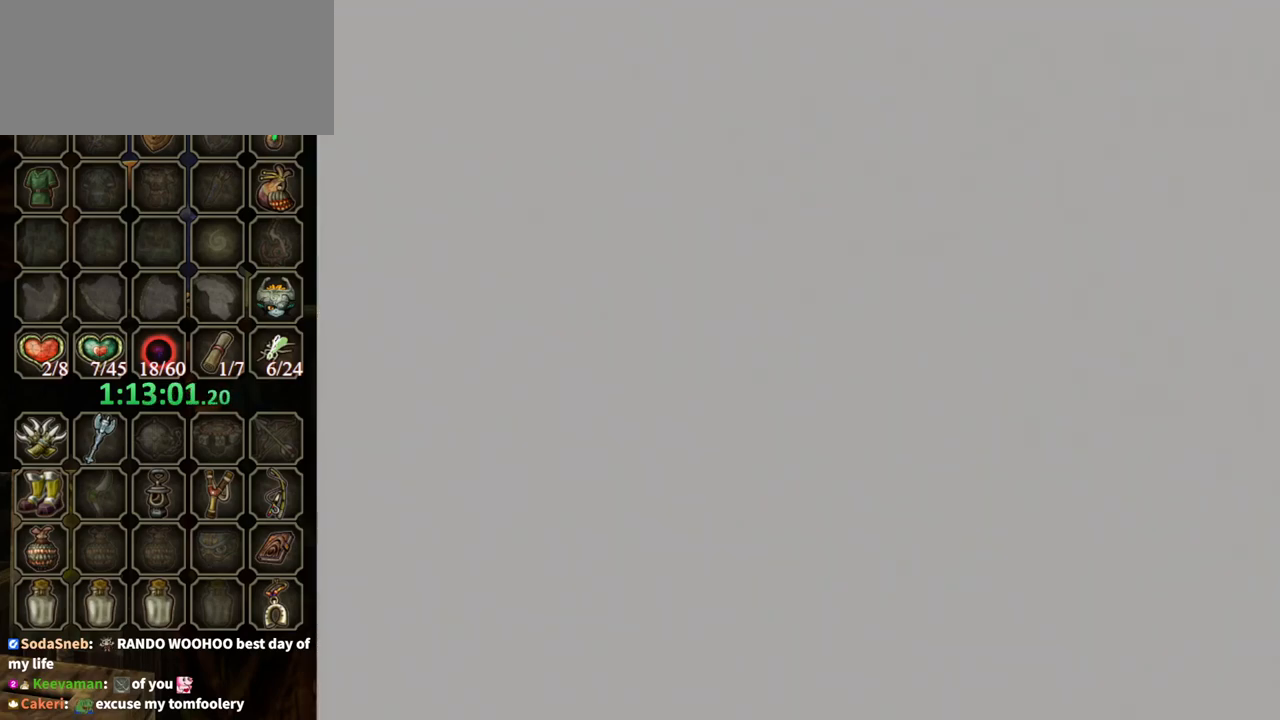
{"buttons": [], "left_stick": "center", "right_stick": "center", "events": []}
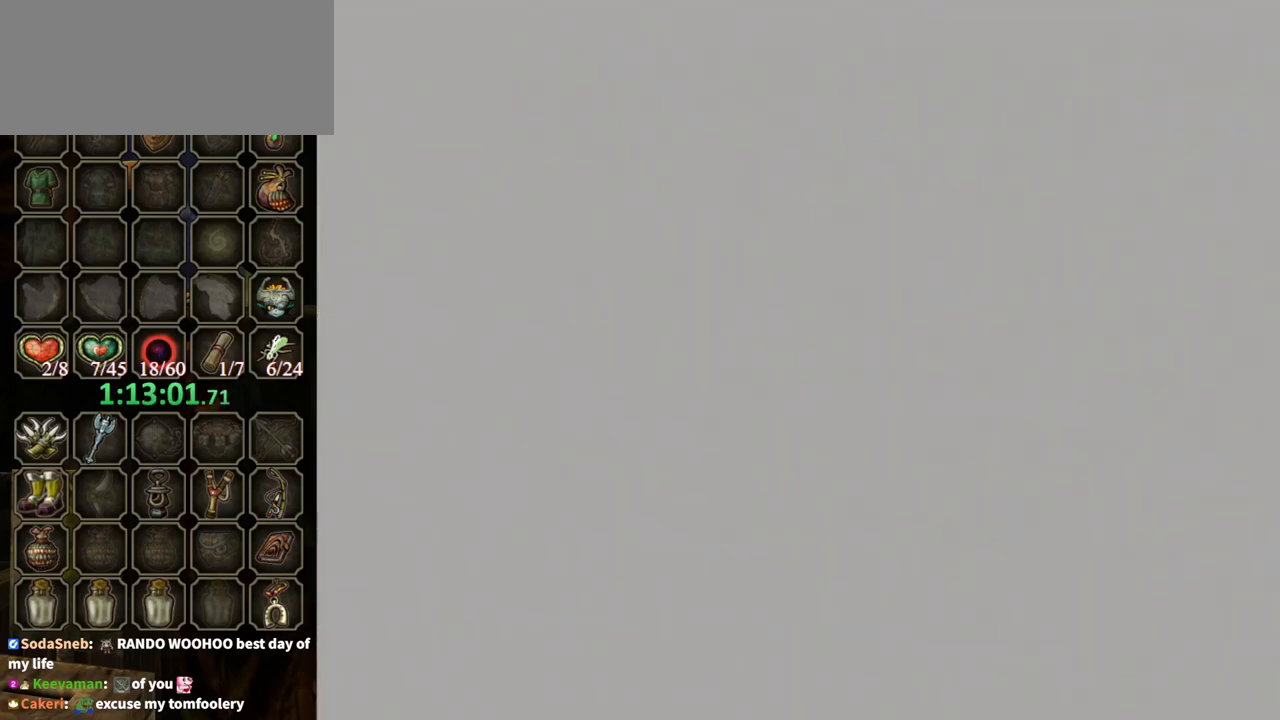
{"buttons": [], "left_stick": "center", "right_stick": "center", "events": []}
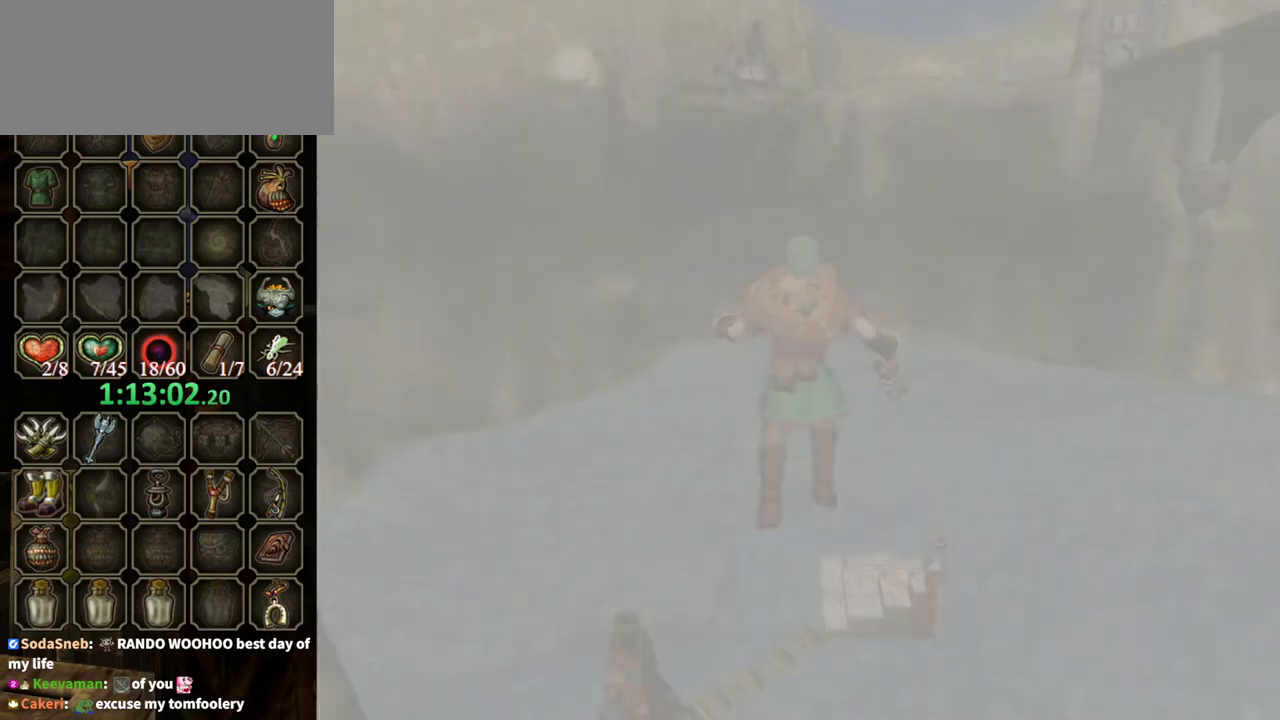
{"buttons": [], "left_stick": "left", "right_stick": "center", "events": [[467, "left_stick", "left"]]}
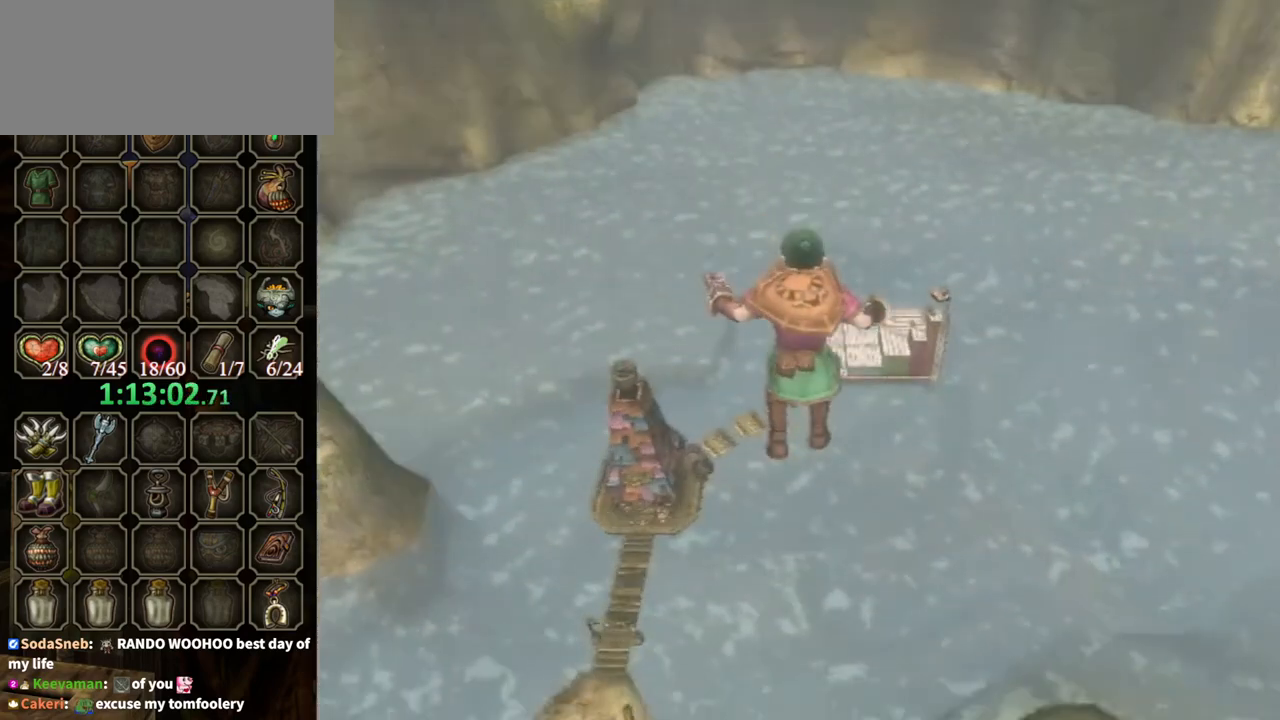
{"buttons": [], "left_stick": "left", "right_stick": "center", "events": [[367, "X", "down"], [433, "X", "up"]]}
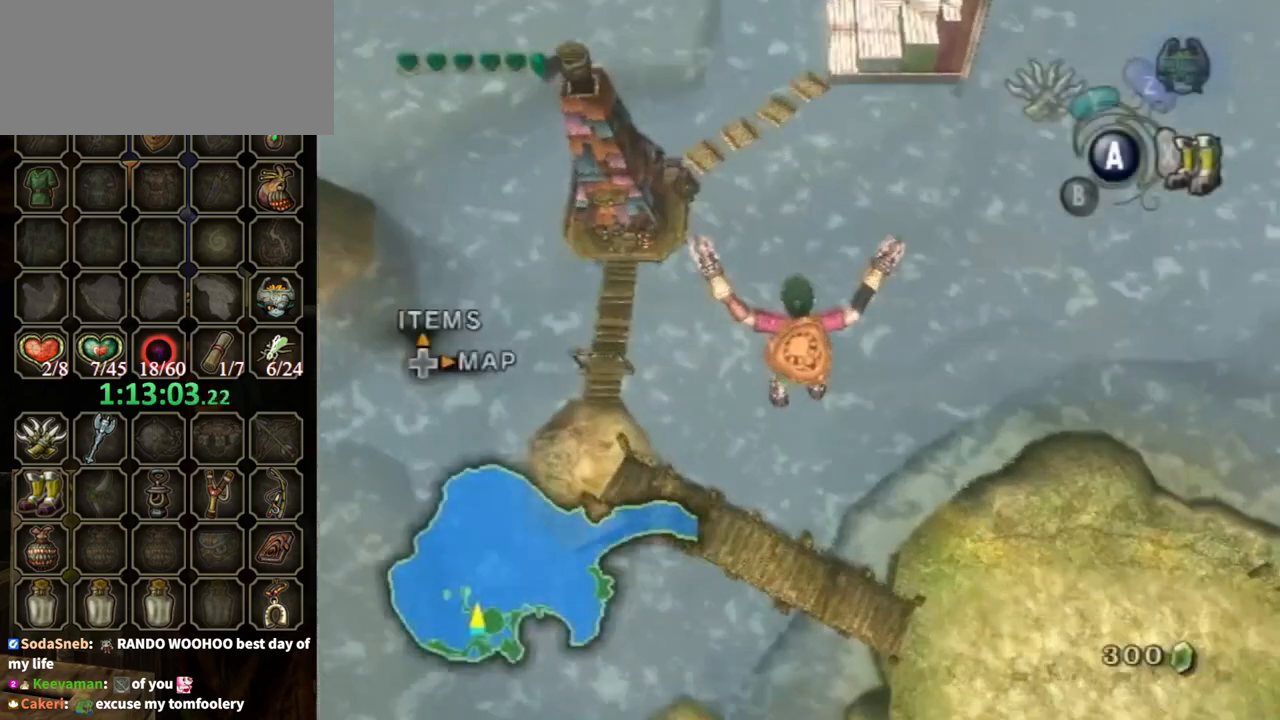
{"buttons": [], "left_stick": "left", "right_stick": "center", "events": []}
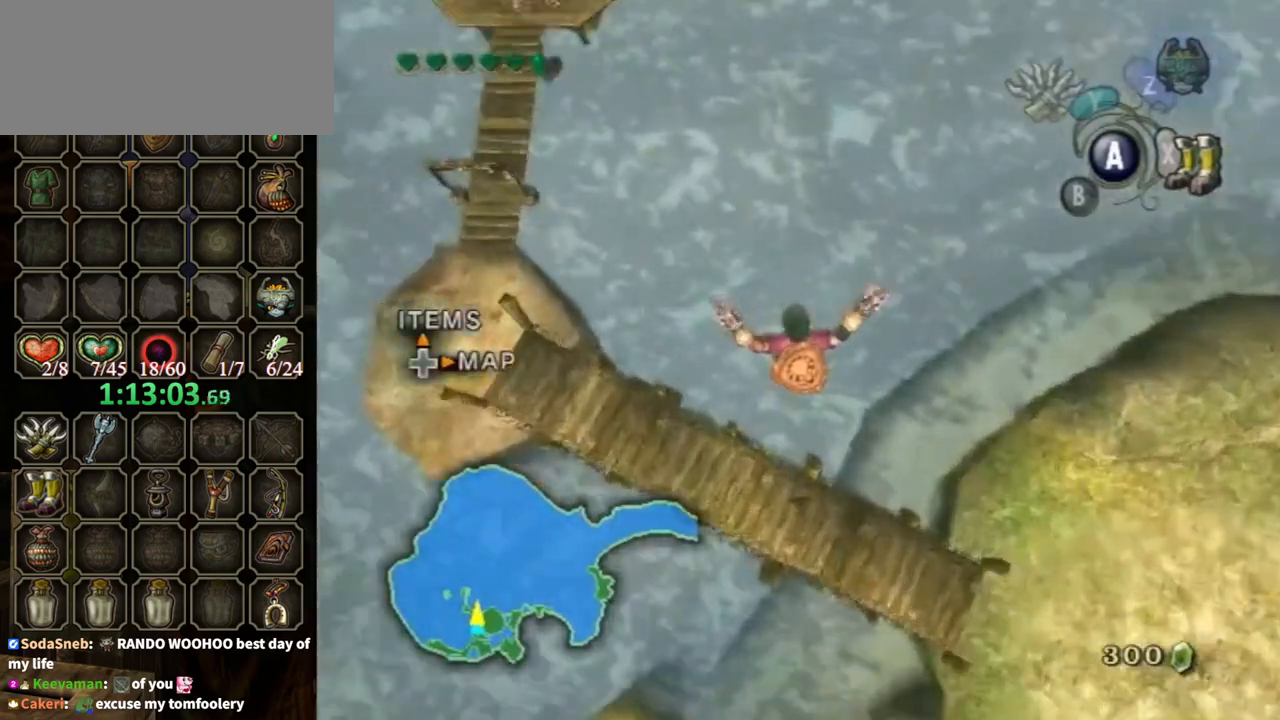
{"buttons": [], "left_stick": "left", "right_stick": "center", "events": [[267, "X", "down"], [333, "X", "up"]]}
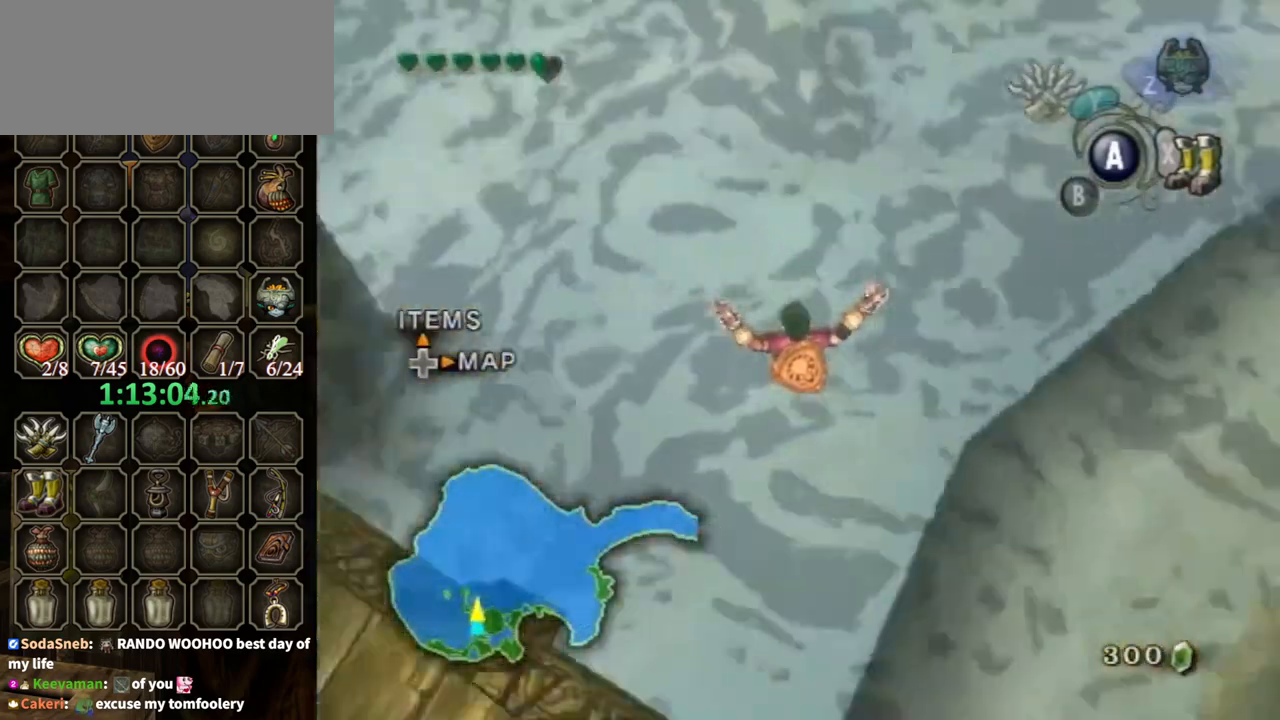
{"buttons": [], "left_stick": "left", "right_stick": "center", "events": [[133, "A", "down"], [233, "A", "up"], [300, "A", "down"], [367, "A", "up"], [433, "A", "down"], [467, "A", "up"]]}
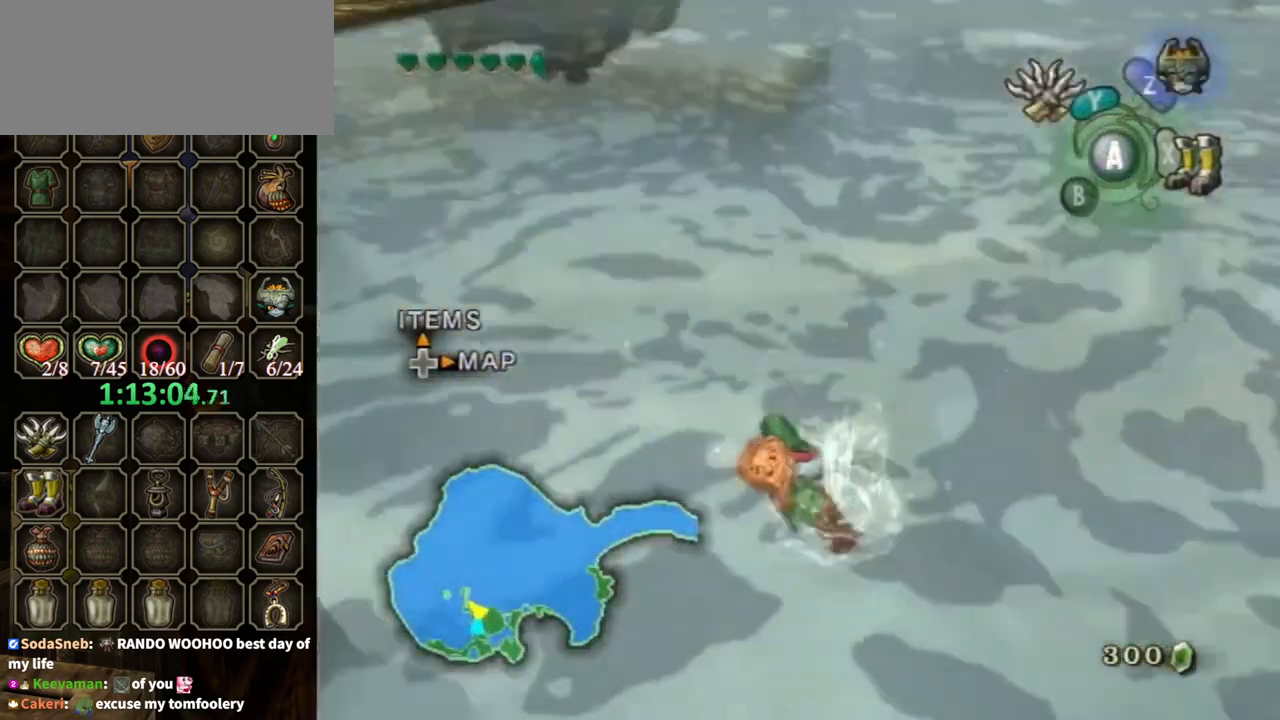
{"buttons": [], "left_stick": "up-left", "right_stick": "center", "events": [[33, "A", "down"], [100, "A", "up"], [200, "A", "down"], [233, "A", "up"], [333, "A", "down"], [367, "A", "up"], [400, "A", "down"], [433, "left_stick", "up-left"], [467, "A", "up"]]}
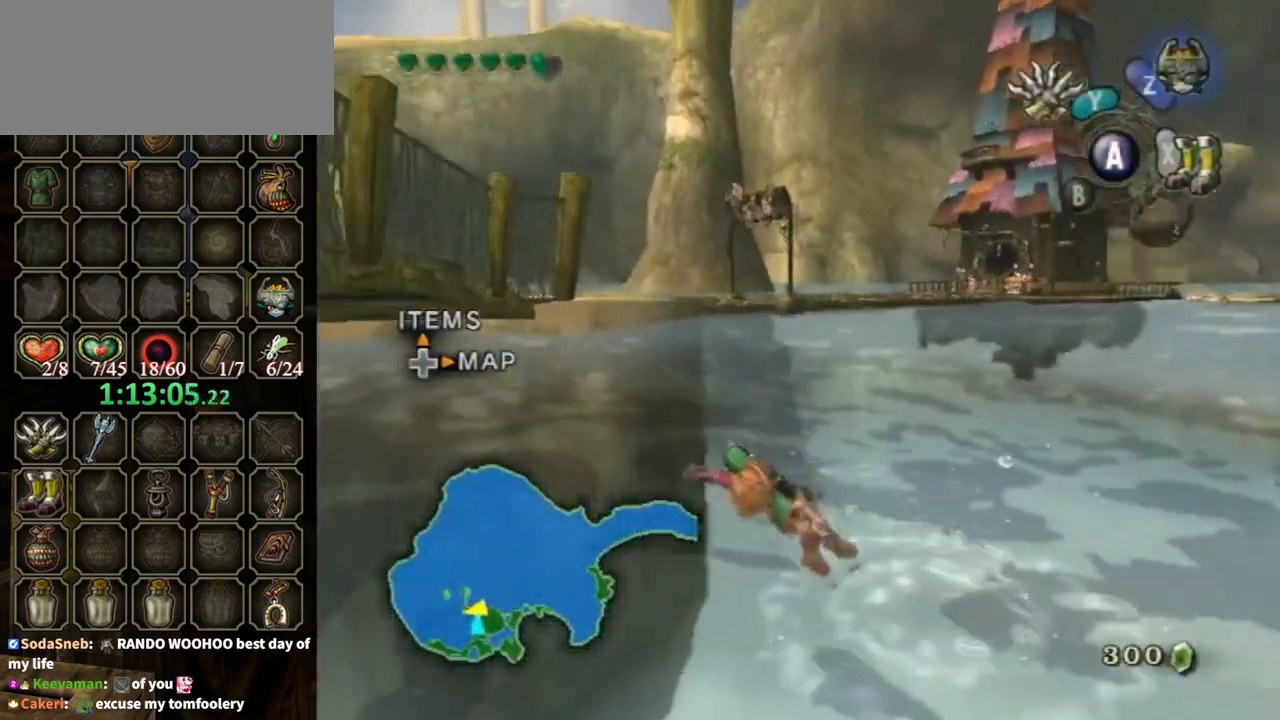
{"buttons": [], "left_stick": "up-left", "right_stick": "center", "events": [[67, "A", "down"], [133, "A", "up"]]}
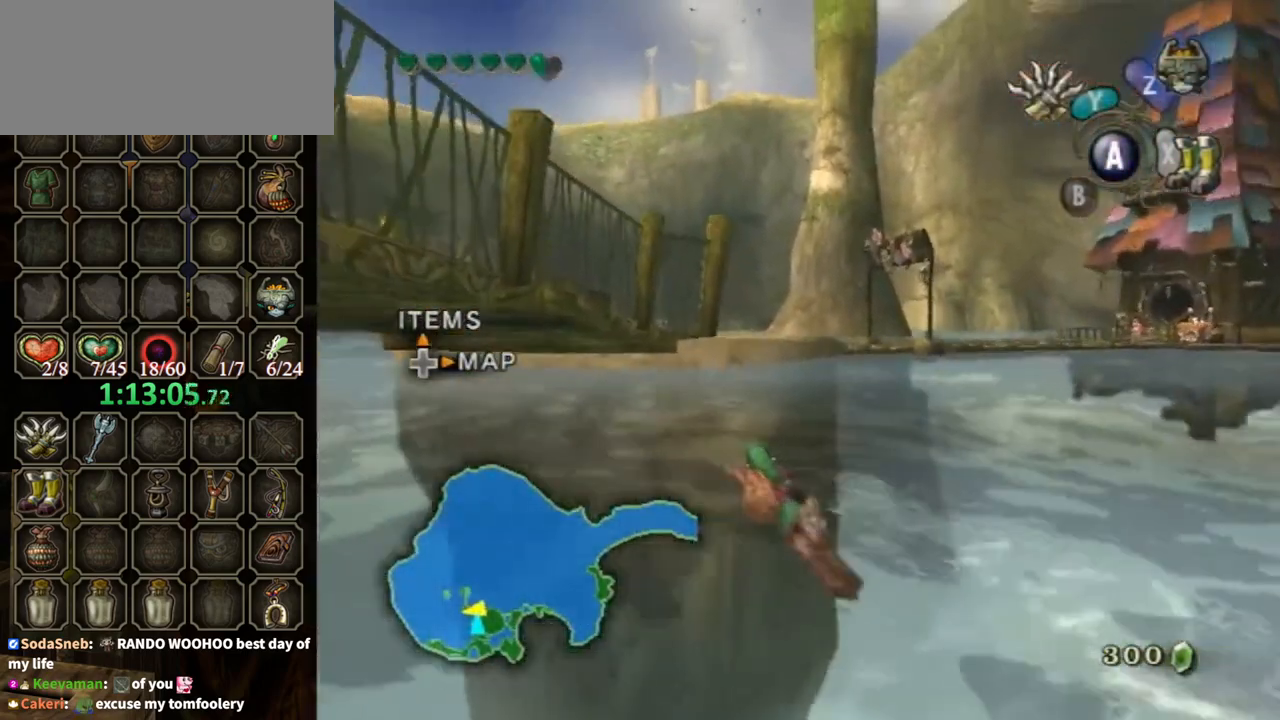
{"buttons": [], "left_stick": "up", "right_stick": "center", "events": [[167, "left_stick", "up"]]}
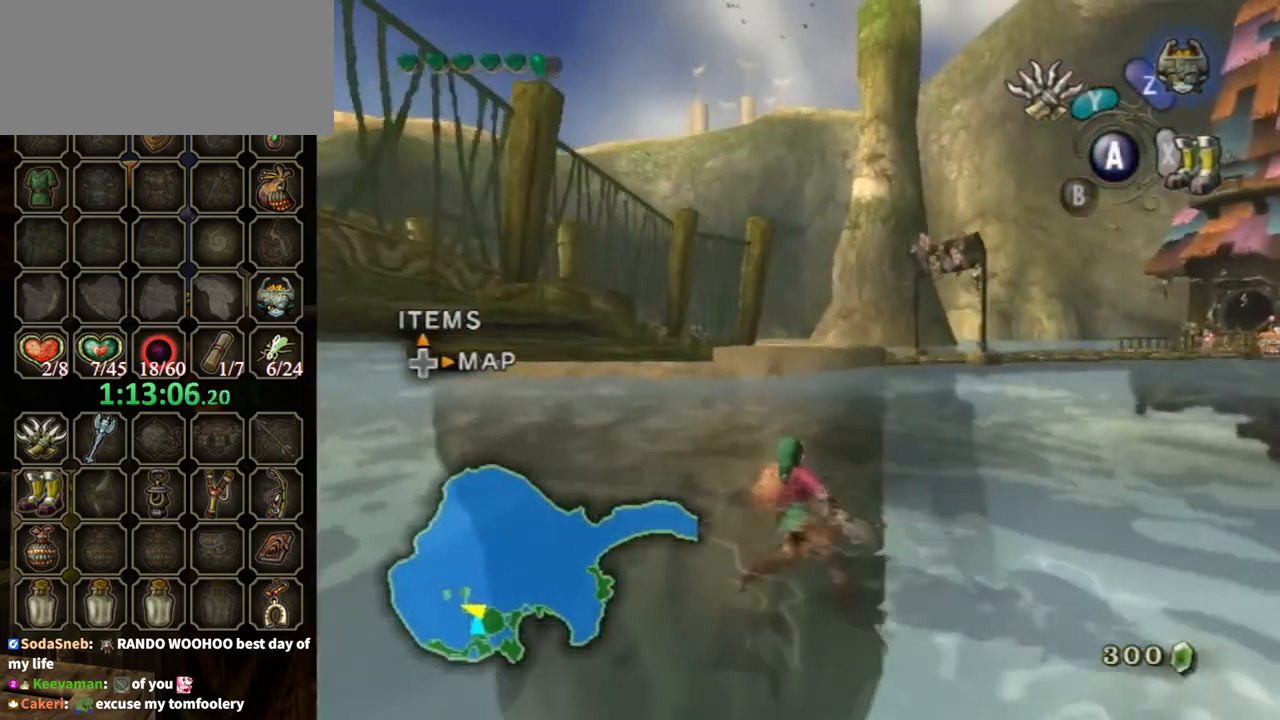
{"buttons": [], "left_stick": "up-right", "right_stick": "center", "events": [[267, "left_stick", "up-right"]]}
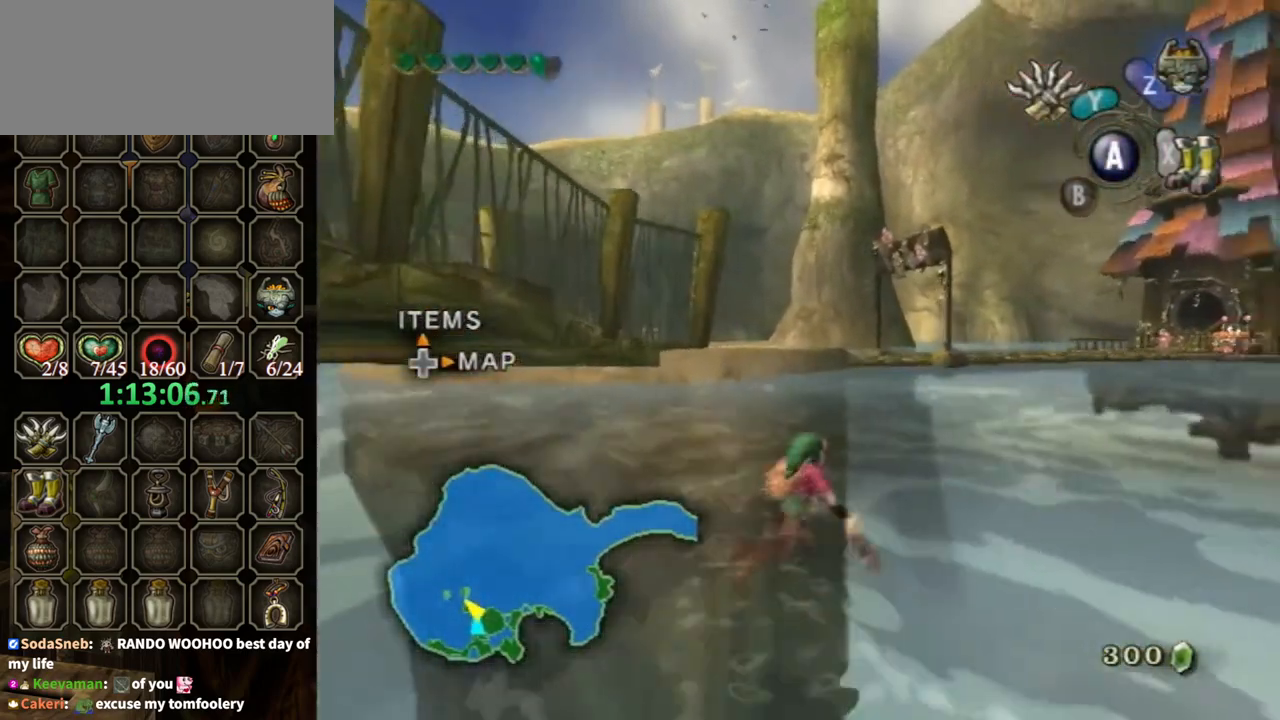
{"buttons": [], "left_stick": "up", "right_stick": "center", "events": [[233, "left_stick", "up"]]}
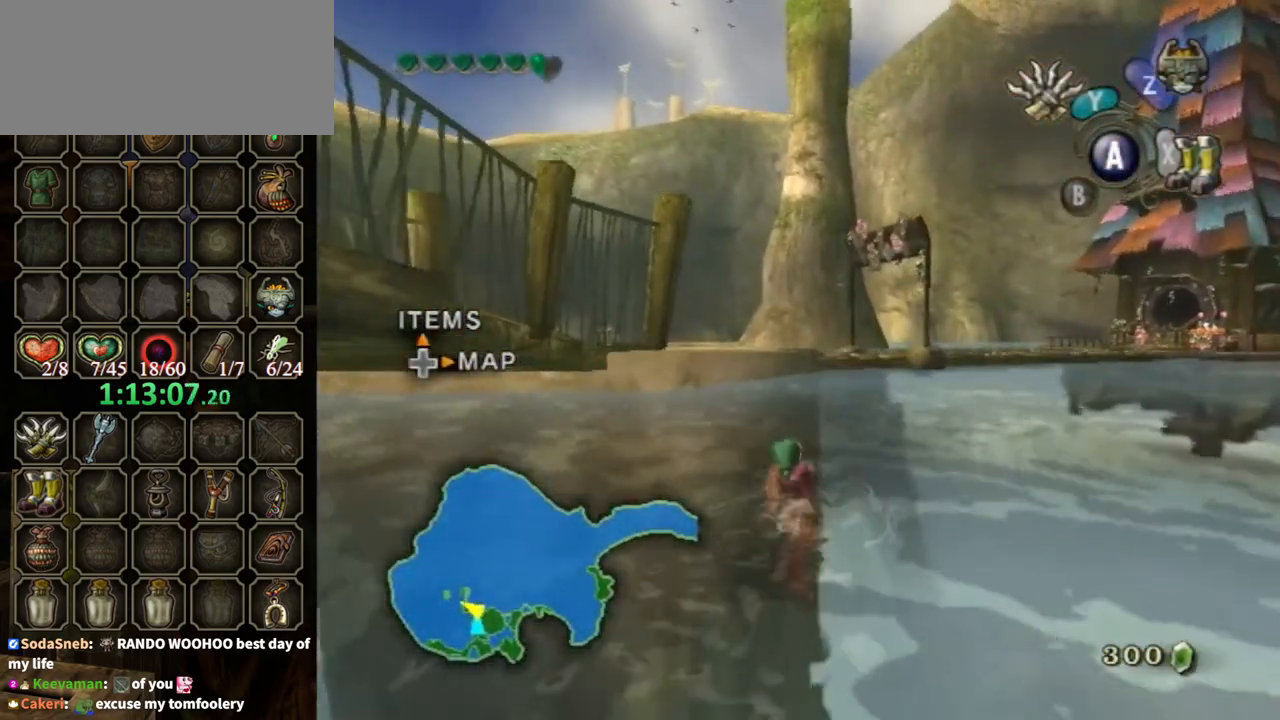
{"buttons": [], "left_stick": "up", "right_stick": "center", "events": [[267, "A", "down"], [367, "A", "up"]]}
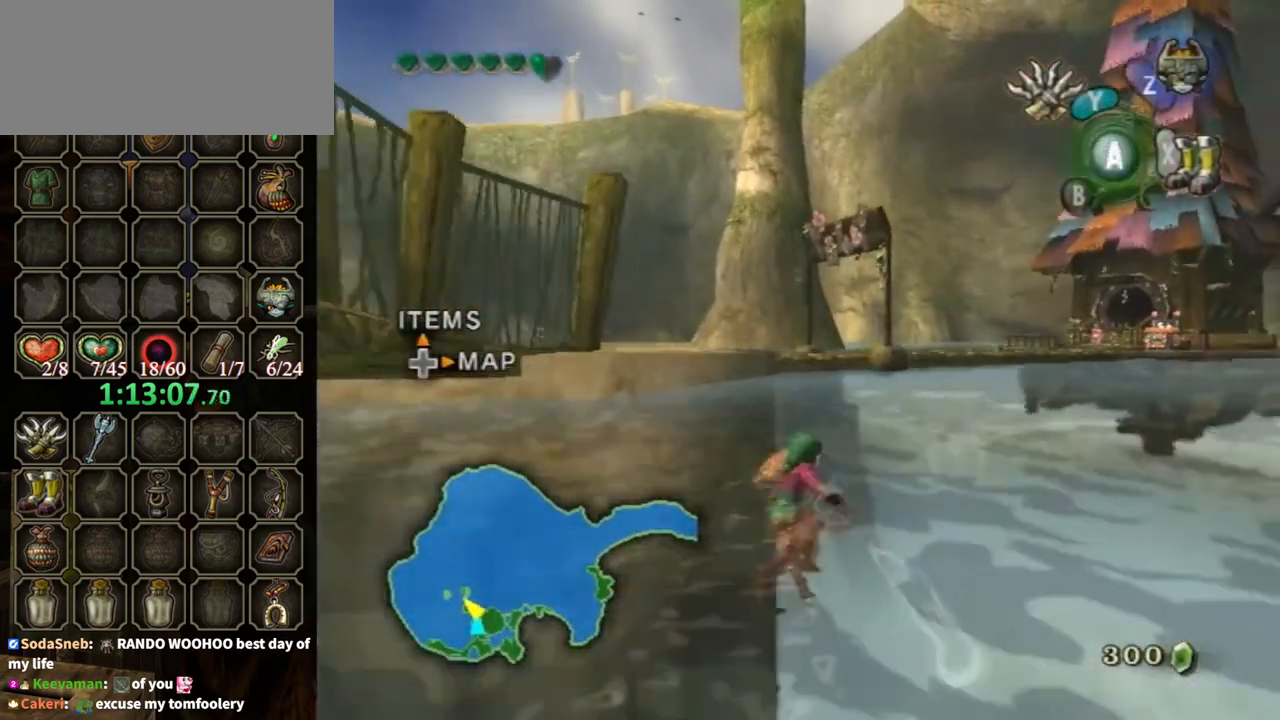
{"buttons": [], "left_stick": "up", "right_stick": "center", "events": [[100, "A", "down"], [200, "A", "up"], [300, "A", "down"], [333, "A", "up"]]}
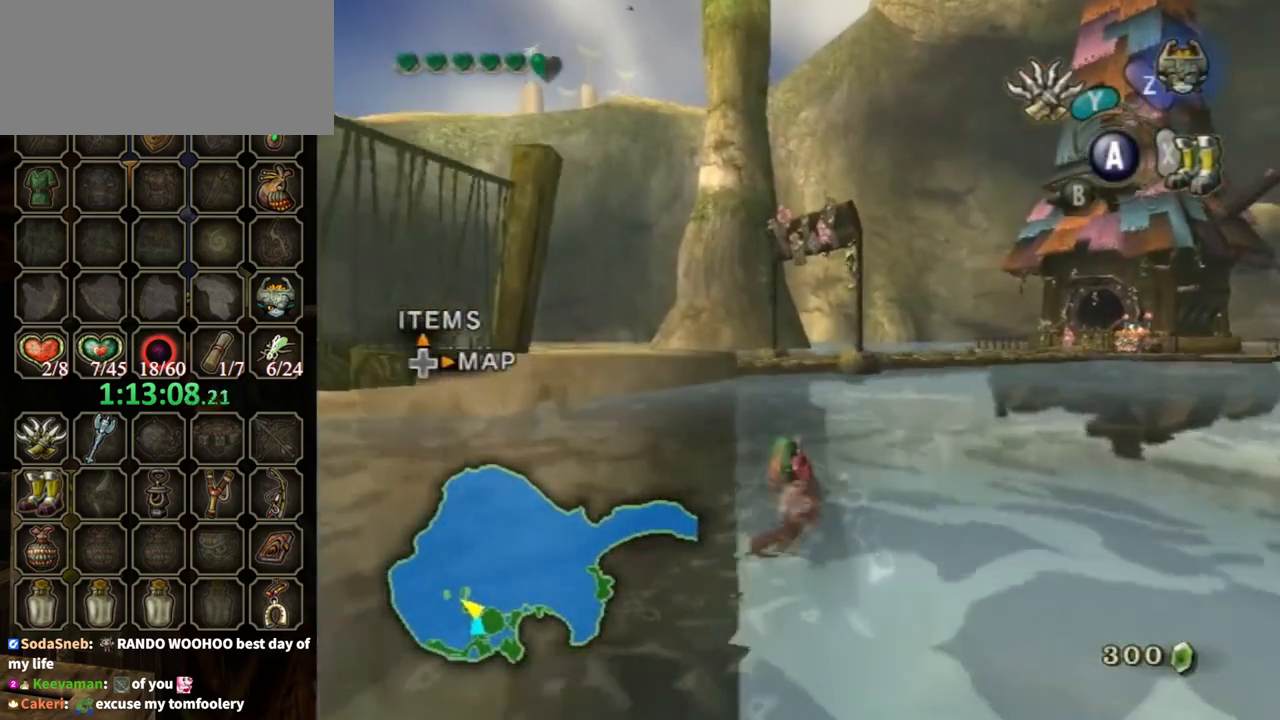
{"buttons": [], "left_stick": "up", "right_stick": "center", "events": []}
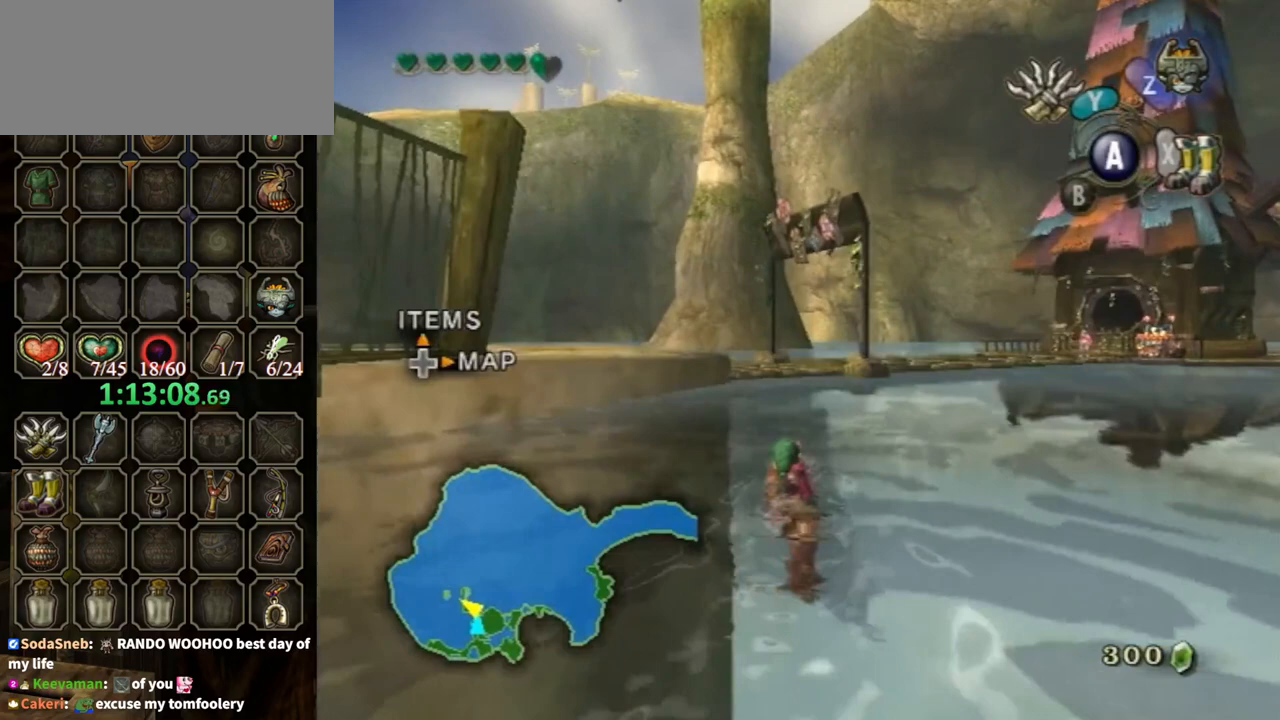
{"buttons": [], "left_stick": "up", "right_stick": "center", "events": []}
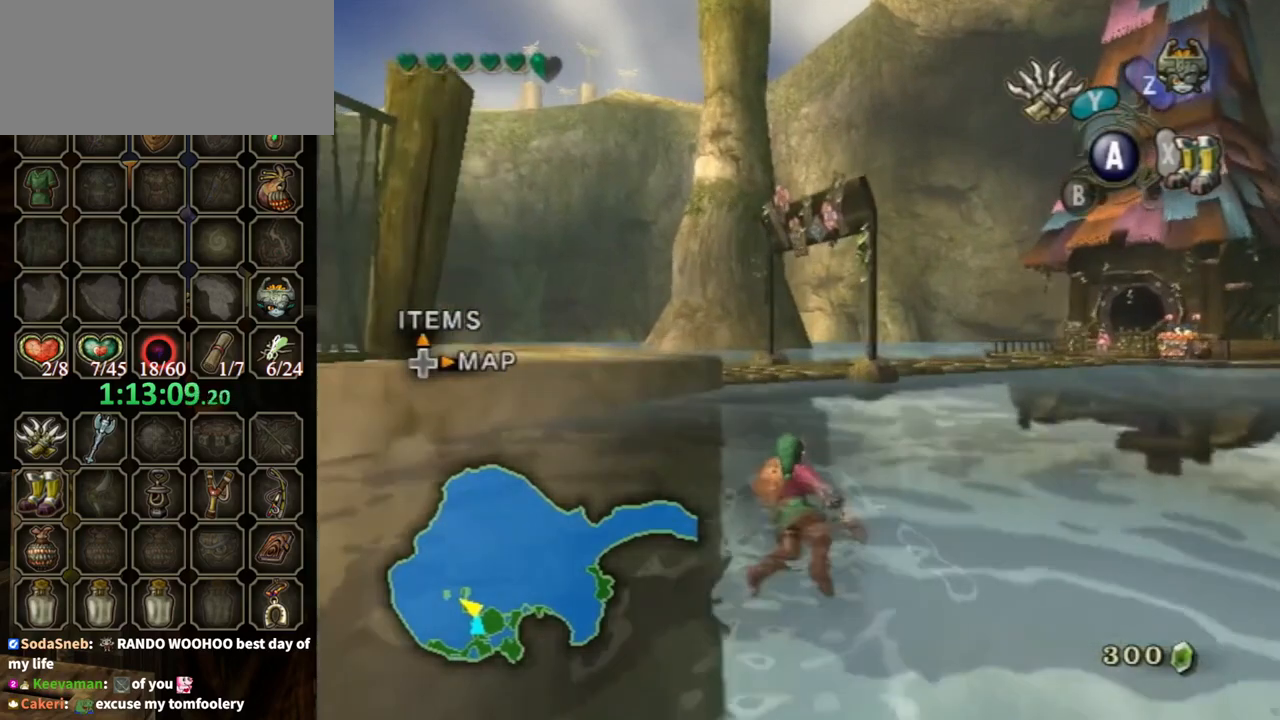
{"buttons": [], "left_stick": "up", "right_stick": "center", "events": []}
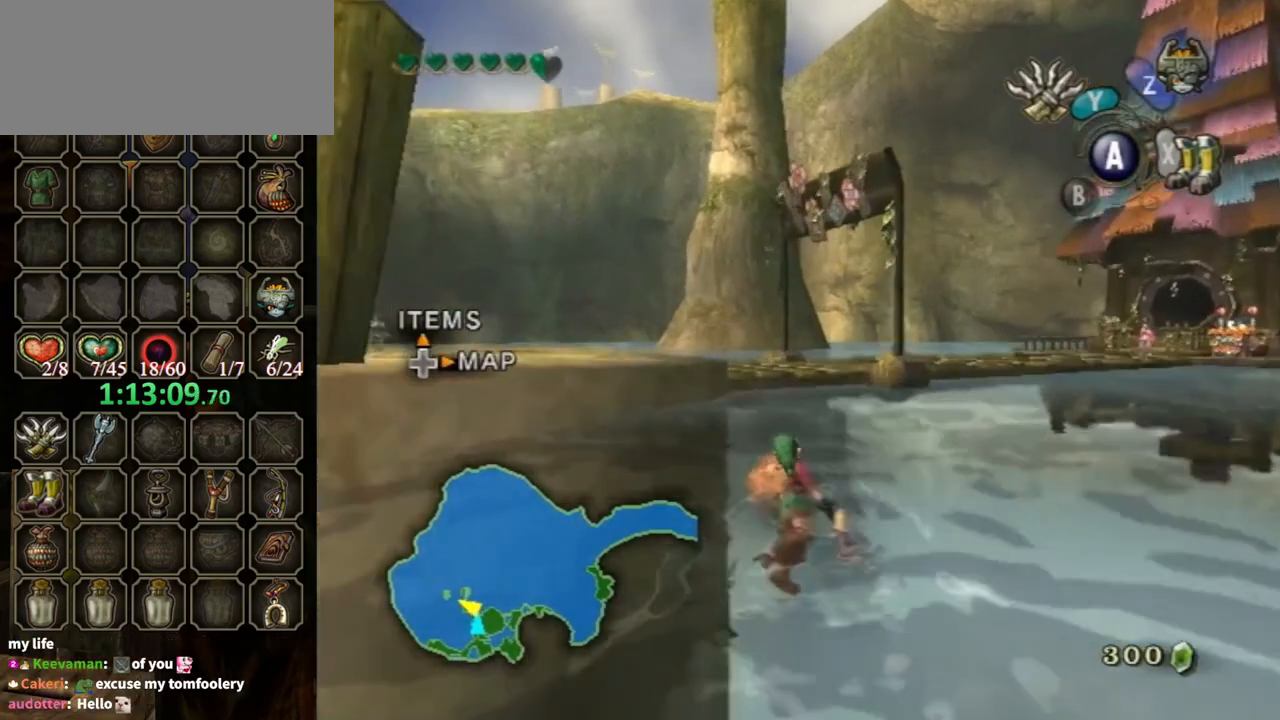
{"buttons": ["A"], "left_stick": "up", "right_stick": "center", "events": [[33, "A", "down"], [67, "A", "up"], [233, "A", "down"], [267, "A", "up"], [367, "A", "down"], [400, "A", "up"], [500, "A", "down"]]}
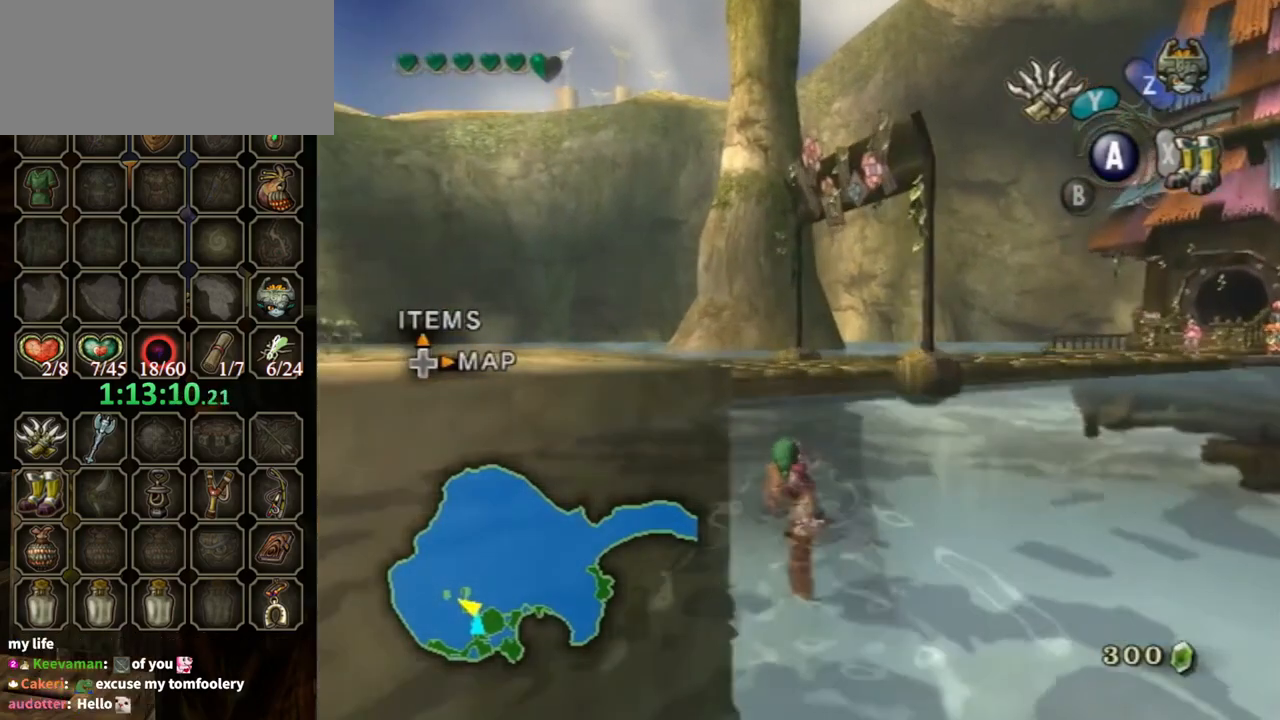
{"buttons": ["A"], "left_stick": "up", "right_stick": "center", "events": [[67, "A", "up"], [133, "A", "down"], [233, "A", "up"], [300, "A", "down"], [400, "A", "up"], [433, "A", "down"]]}
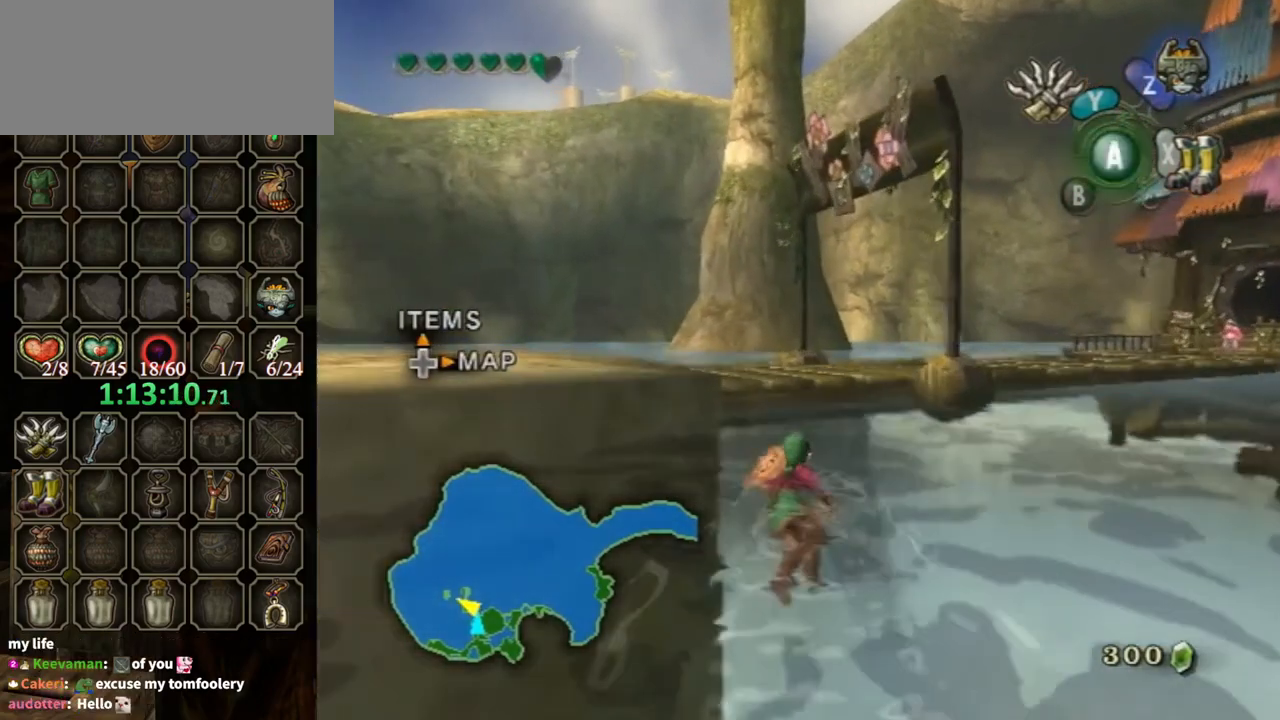
{"buttons": [], "left_stick": "up", "right_stick": "down-right", "events": [[67, "A", "up"], [433, "right_stick", "down-right"]]}
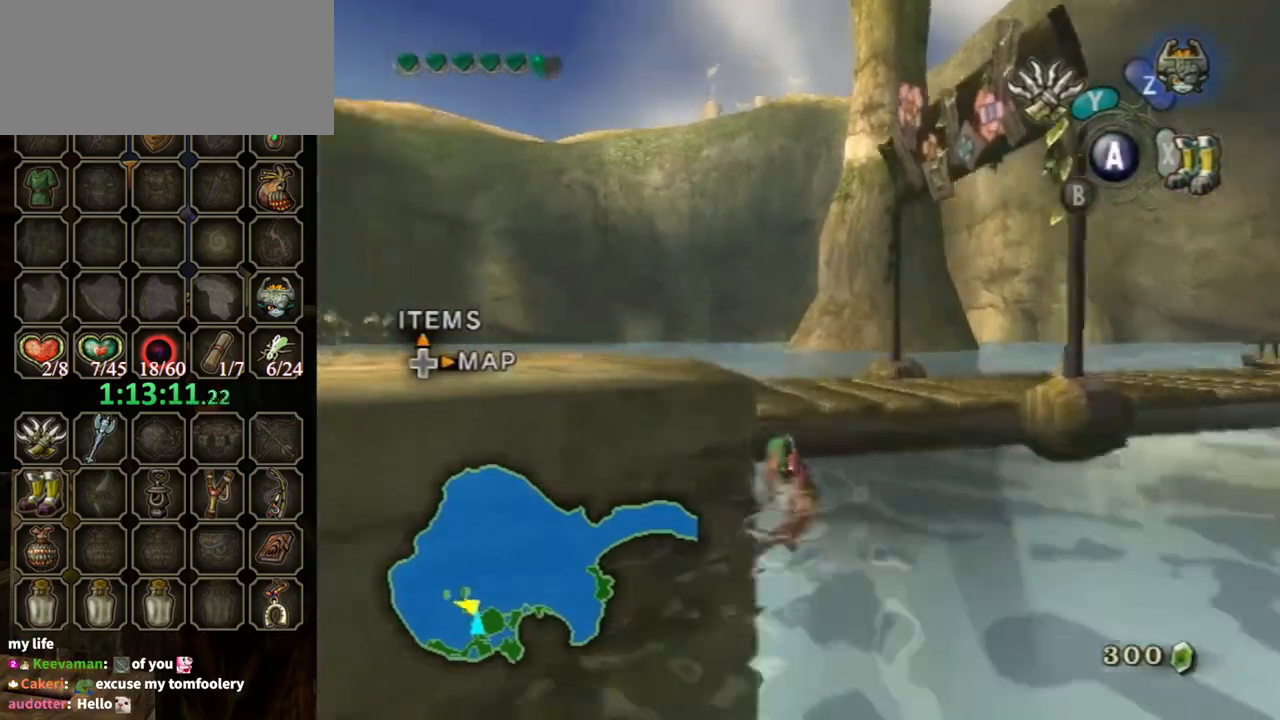
{"buttons": [], "left_stick": "up", "right_stick": "center", "events": [[233, "right_stick", "center"]]}
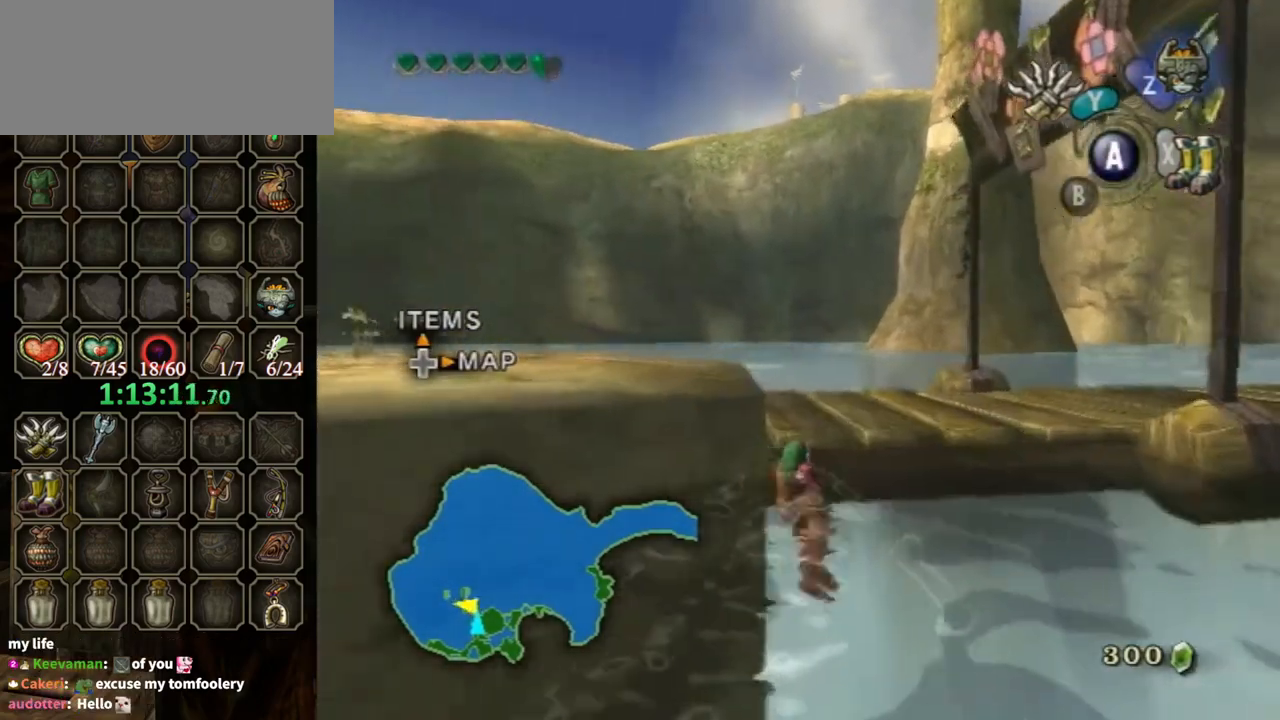
{"buttons": [], "left_stick": "up", "right_stick": "center", "events": [[100, "right_stick", "down-right"], [233, "left_stick", "up-right"], [267, "right_stick", "center"], [500, "left_stick", "up"]]}
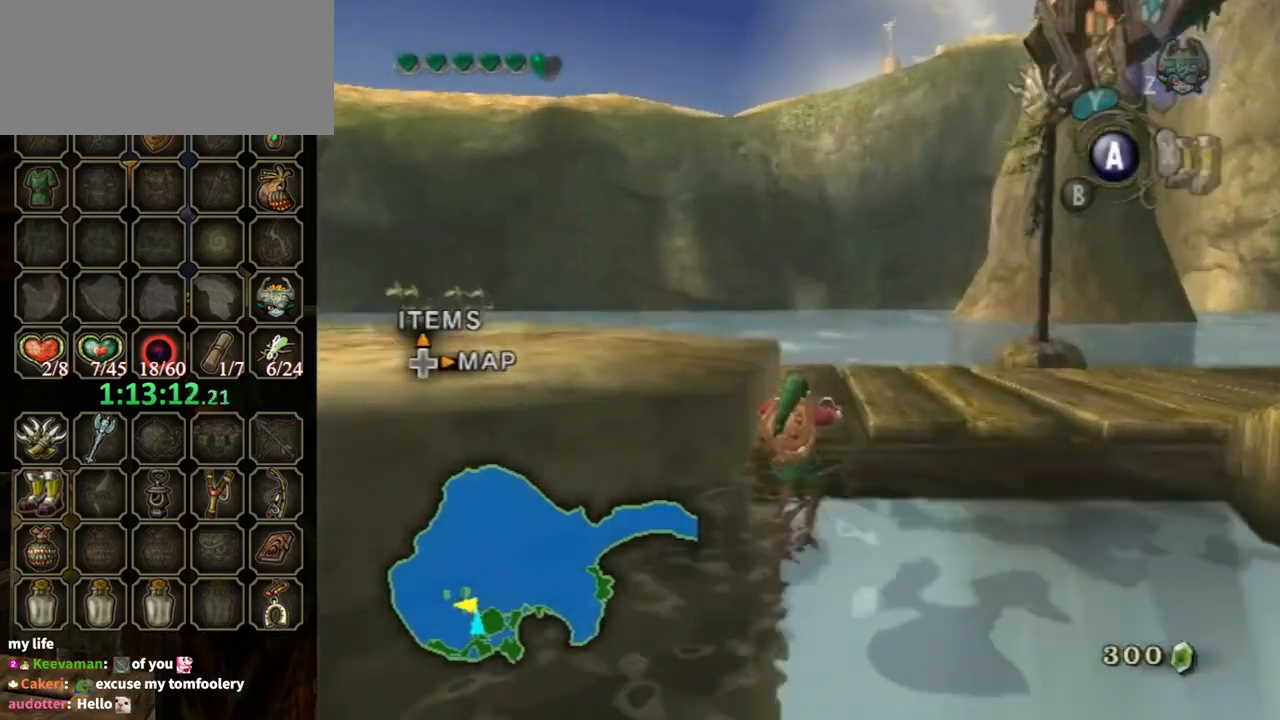
{"buttons": [], "left_stick": "center", "right_stick": "center", "events": [[333, "left_stick", "center"]]}